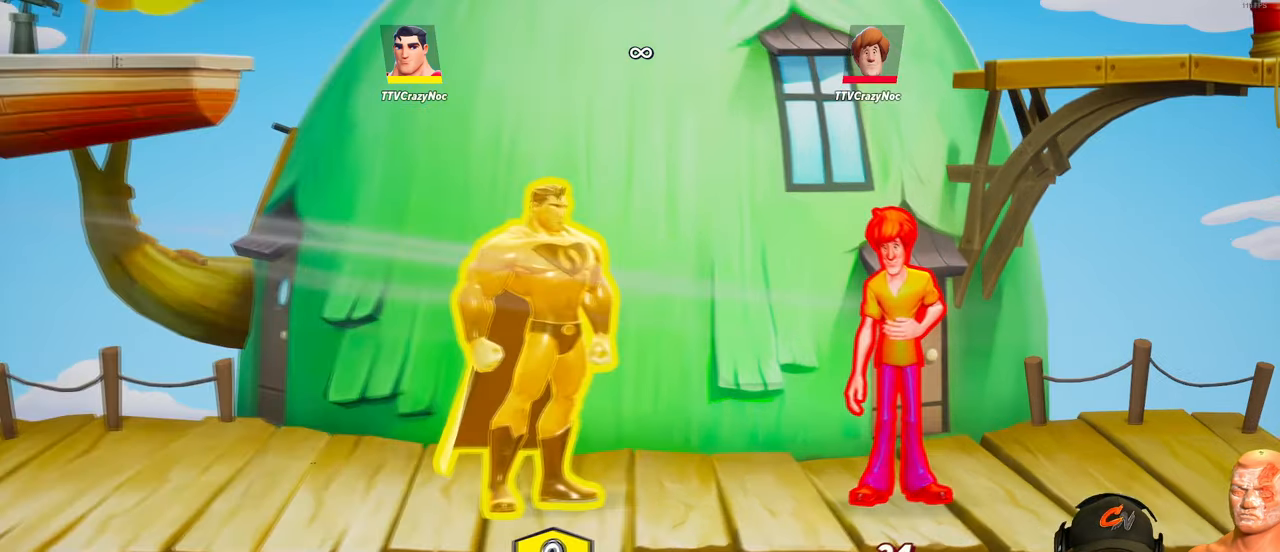
Gameplay with a controller (Xbox layout); each line is a JSON object with the inputs held at the frame after it. "events" lists button and stick changes between this image and that frame as [ms after this image, input, new state], when the widget could be followed in between.
{"buttons": [], "left_stick": "up-right", "right_stick": "center", "events": [[217, "left_stick", "up-left"], [300, "A", "down"], [400, "left_stick", "up-right"], [467, "A", "up"]]}
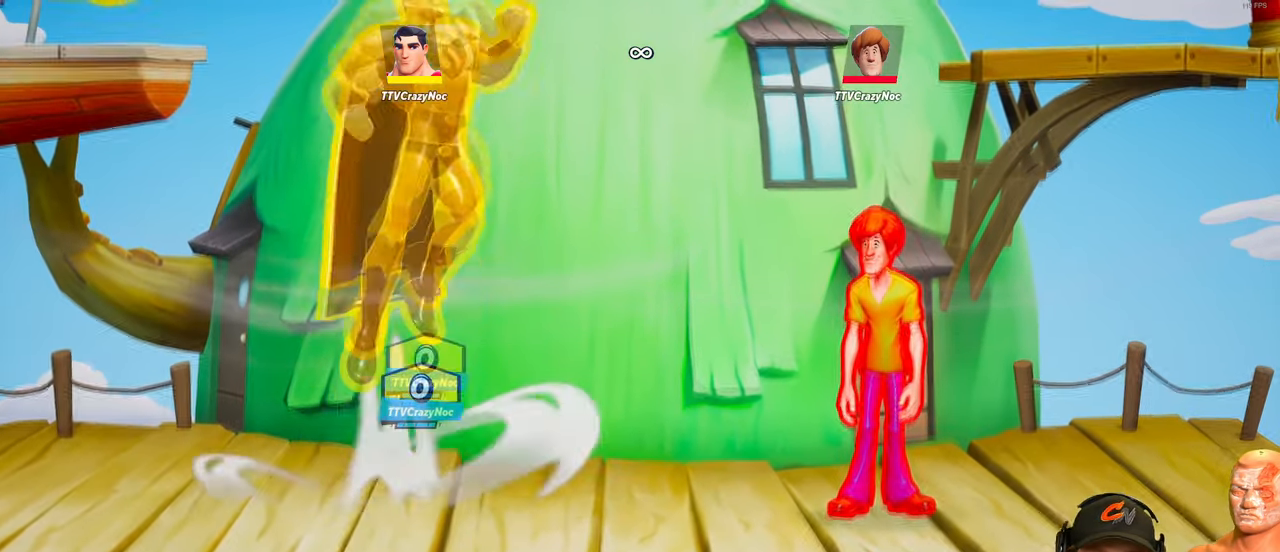
{"buttons": [], "left_stick": "down", "right_stick": "center", "events": [[33, "R1", "down"], [67, "left_stick", "up-left"], [134, "left_stick", "left"], [184, "R1", "up"], [350, "left_stick", "down-left"], [501, "left_stick", "down"]]}
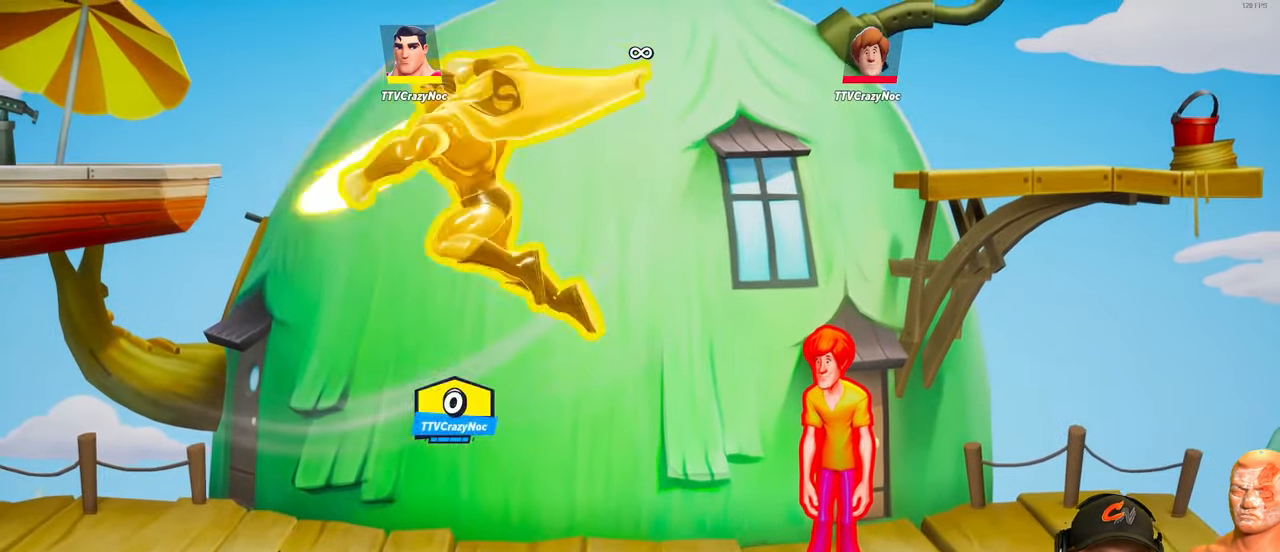
{"buttons": ["A"], "left_stick": "up", "right_stick": "center", "events": [[317, "left_stick", "left"], [417, "left_stick", "up"], [500, "A", "down"]]}
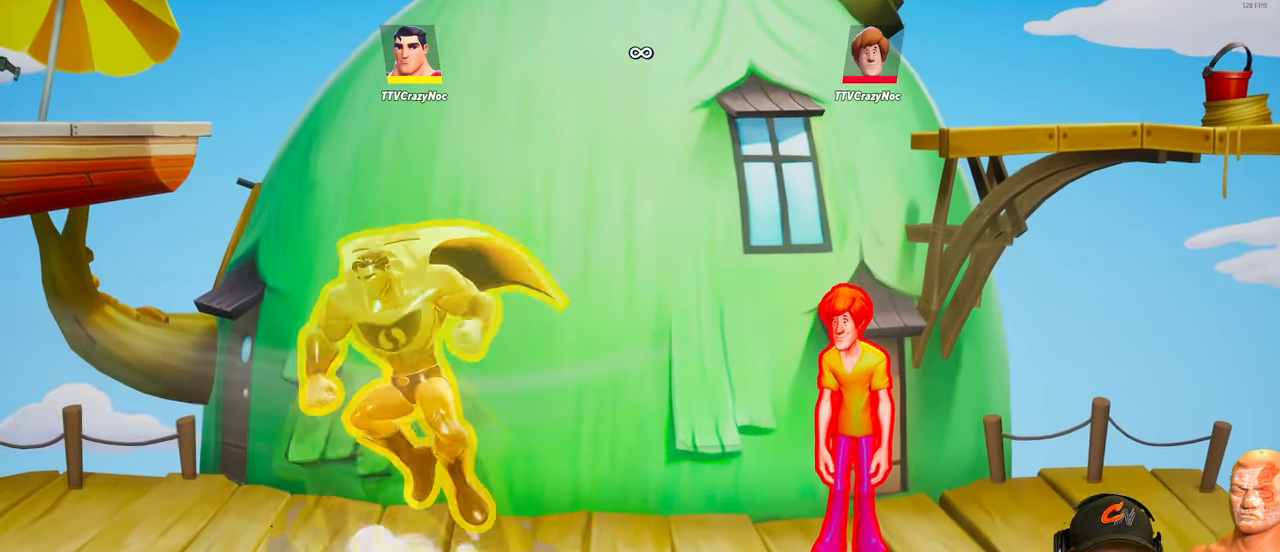
{"buttons": [], "left_stick": "down-left", "right_stick": "center", "events": [[117, "A", "up"], [117, "left_stick", "right"], [234, "left_stick", "down"], [300, "left_stick", "down-left"]]}
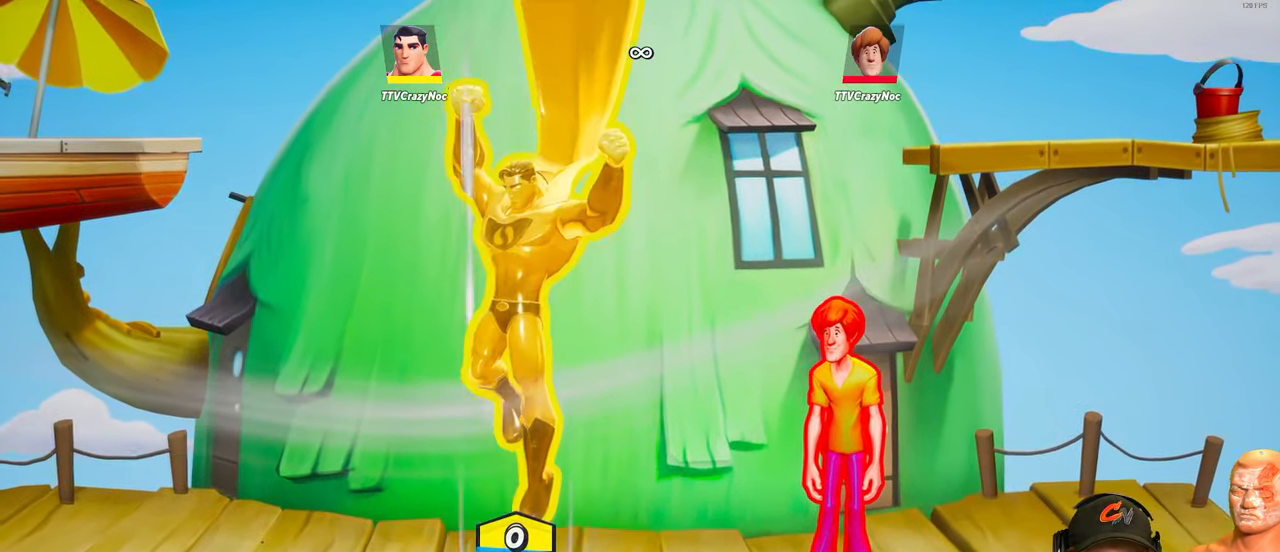
{"buttons": [], "left_stick": "right", "right_stick": "center", "events": [[33, "left_stick", "center"], [183, "left_stick", "right"], [383, "X", "down"], [467, "X", "up"]]}
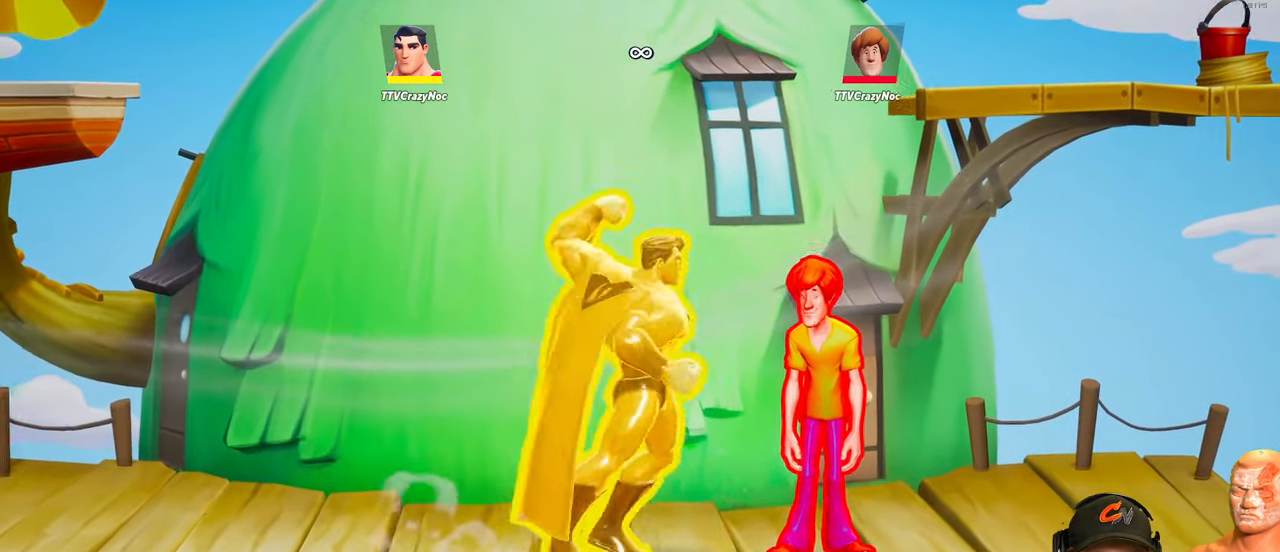
{"buttons": [], "left_stick": "right", "right_stick": "center", "events": [[50, "X", "down"], [117, "X", "up"], [267, "left_stick", "center"], [367, "left_stick", "right"]]}
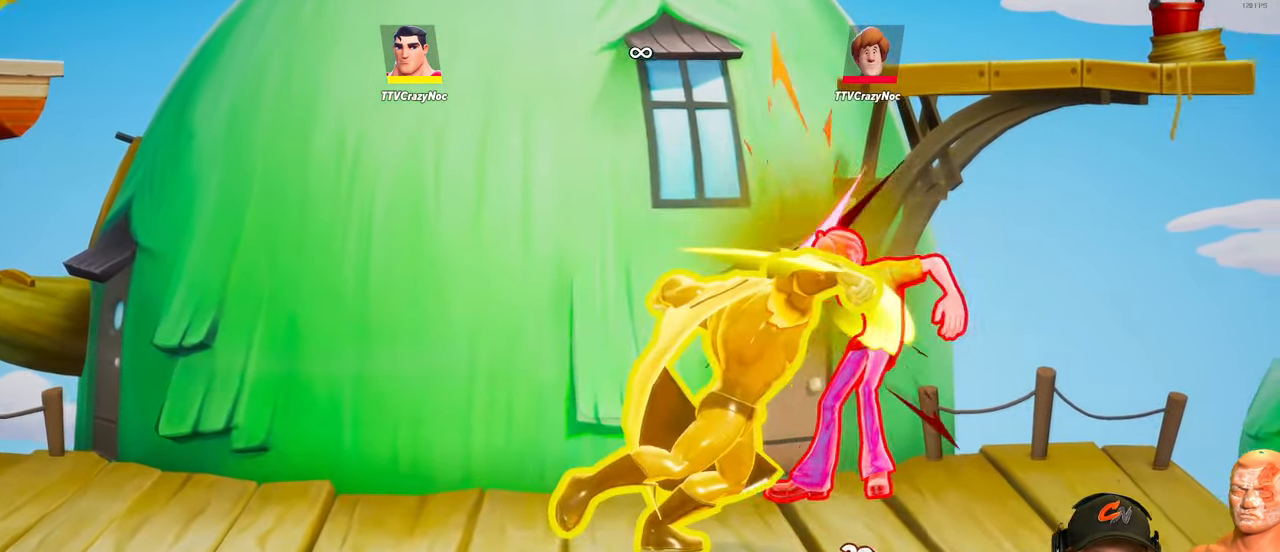
{"buttons": ["X"], "left_stick": "right", "right_stick": "center", "events": [[66, "left_stick", "center"], [200, "left_stick", "left"], [283, "A", "down"], [316, "A", "up"], [316, "left_stick", "right"], [366, "X", "down"]]}
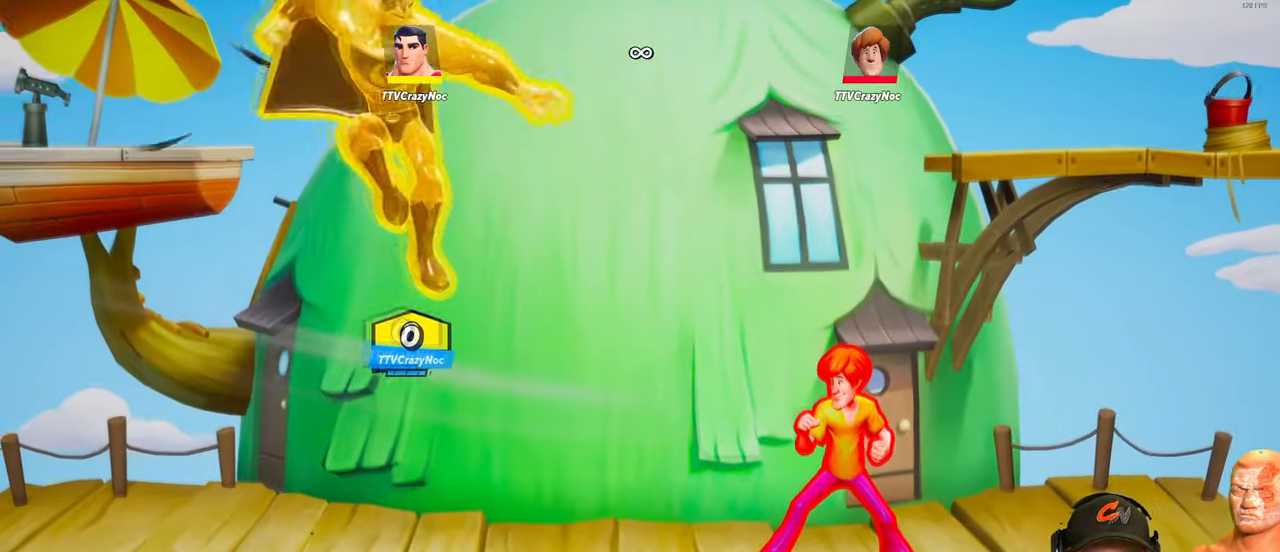
{"buttons": [], "left_stick": "left", "right_stick": "center", "events": [[50, "X", "up"], [150, "left_stick", "center"], [217, "left_stick", "left"]]}
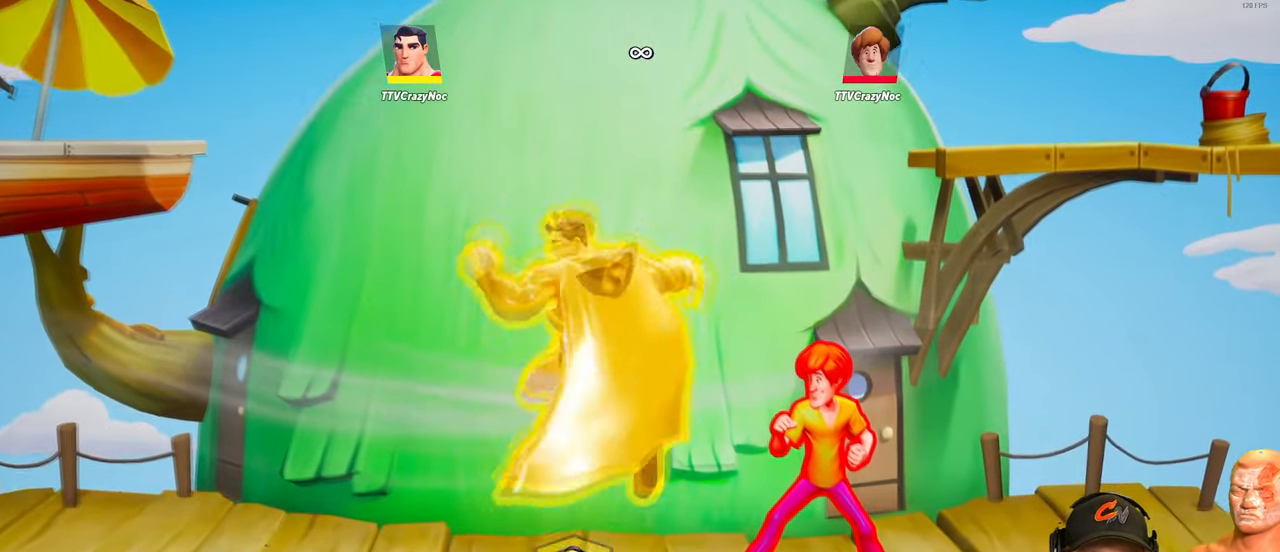
{"buttons": [], "left_stick": "left", "right_stick": "center", "events": [[334, "X", "down"], [451, "X", "up"]]}
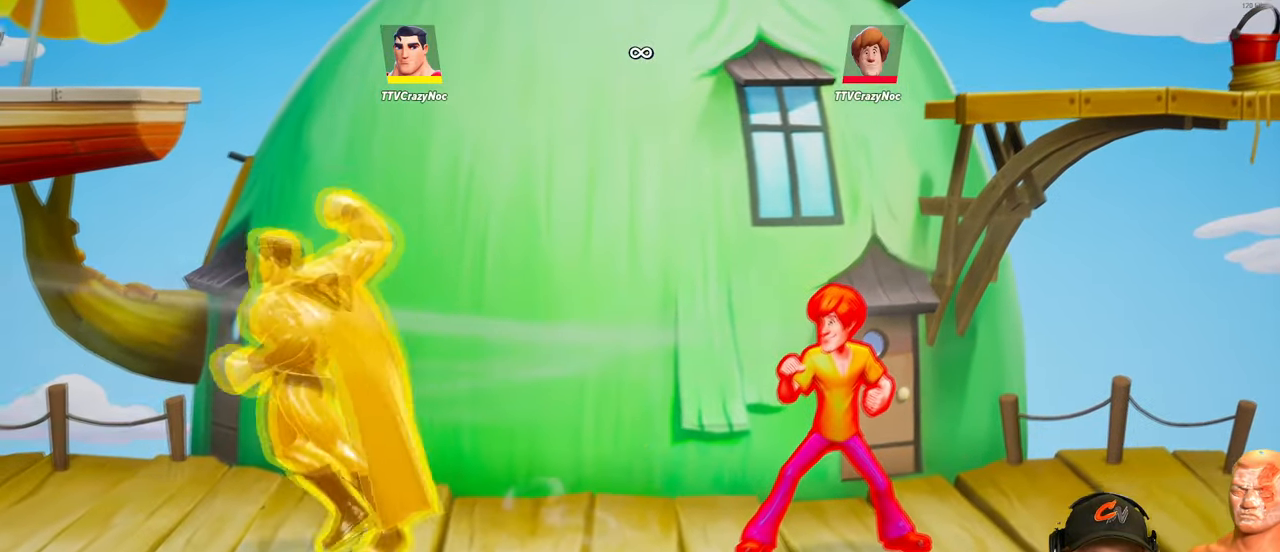
{"buttons": [], "left_stick": "center", "right_stick": "center", "events": [[116, "X", "down"], [217, "X", "up"], [467, "left_stick", "center"]]}
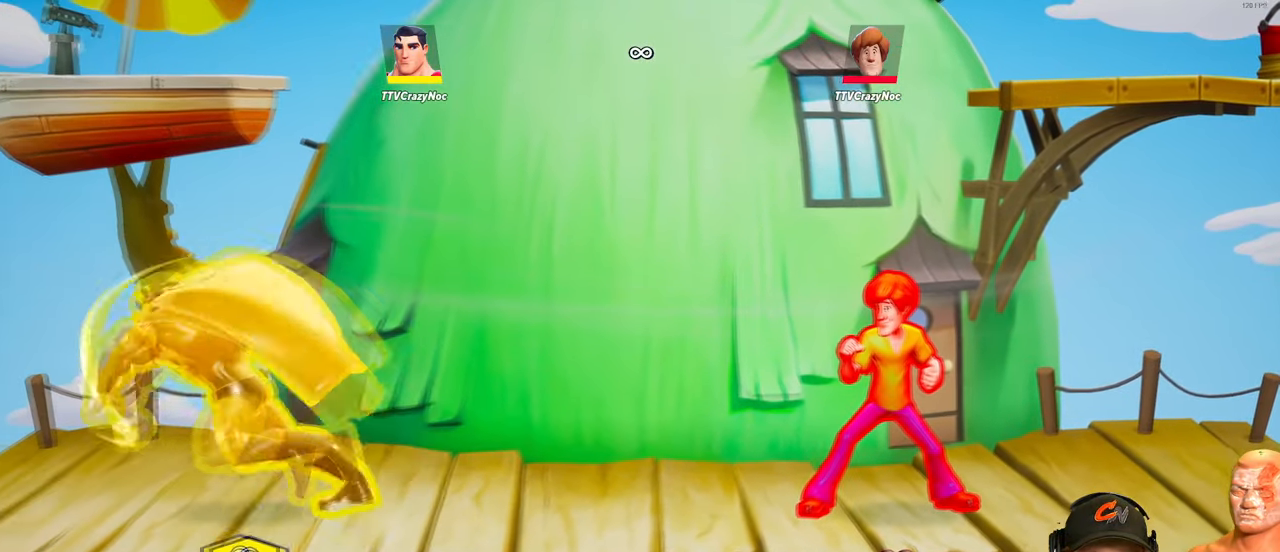
{"buttons": [], "left_stick": "down", "right_stick": "center", "events": [[267, "left_stick", "down"]]}
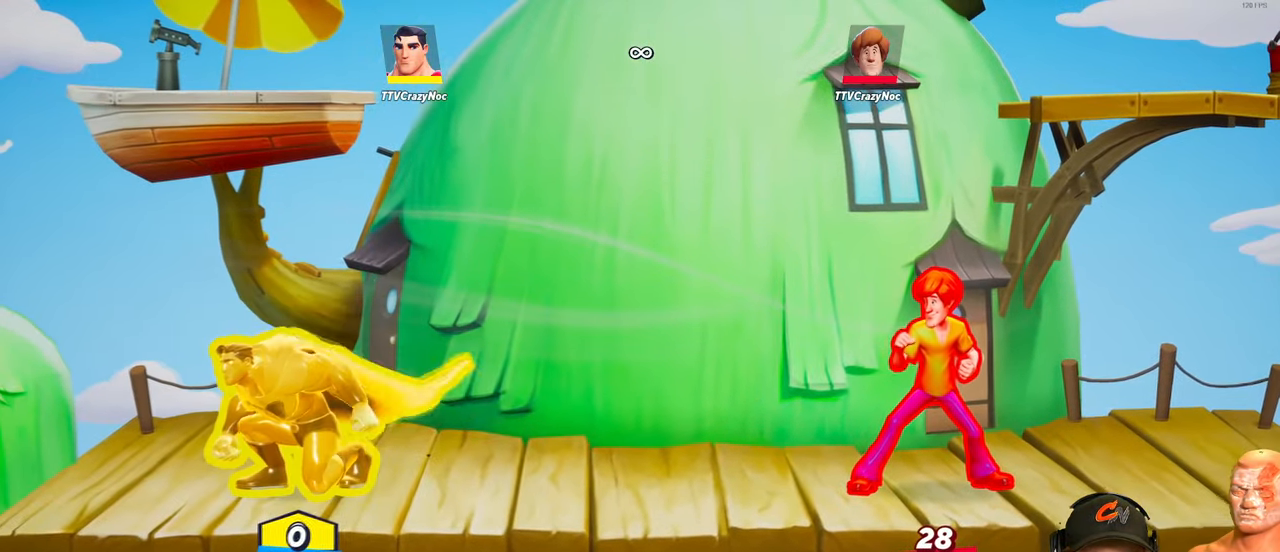
{"buttons": [], "left_stick": "center", "right_stick": "center", "events": [[66, "left_stick", "center"]]}
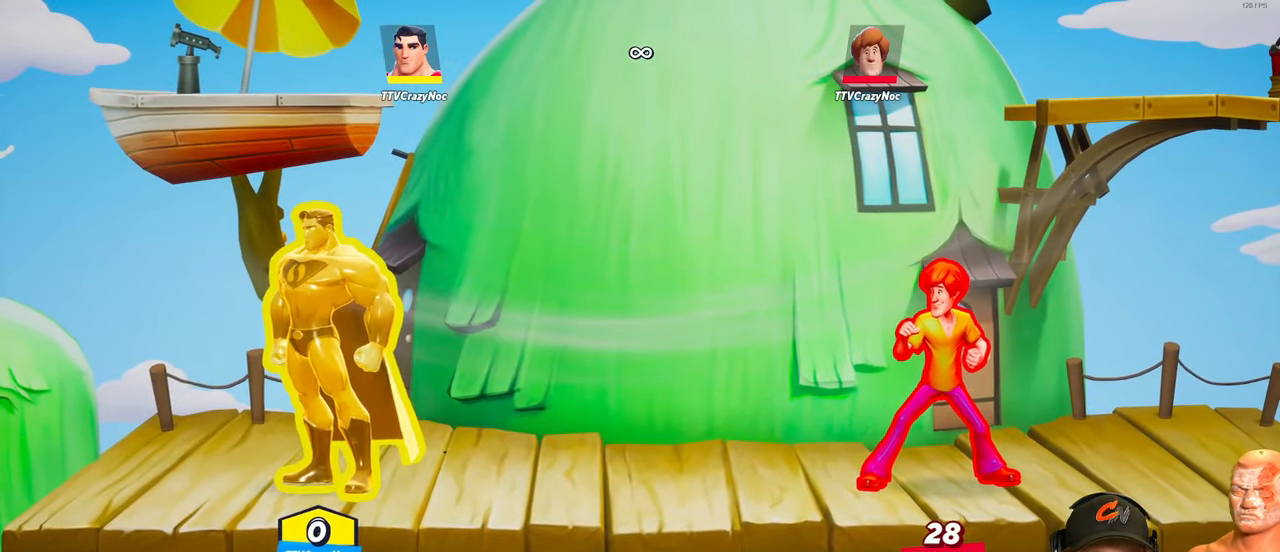
{"buttons": [], "left_stick": "center", "right_stick": "center", "events": [[17, "left_stick", "right"], [417, "left_stick", "center"]]}
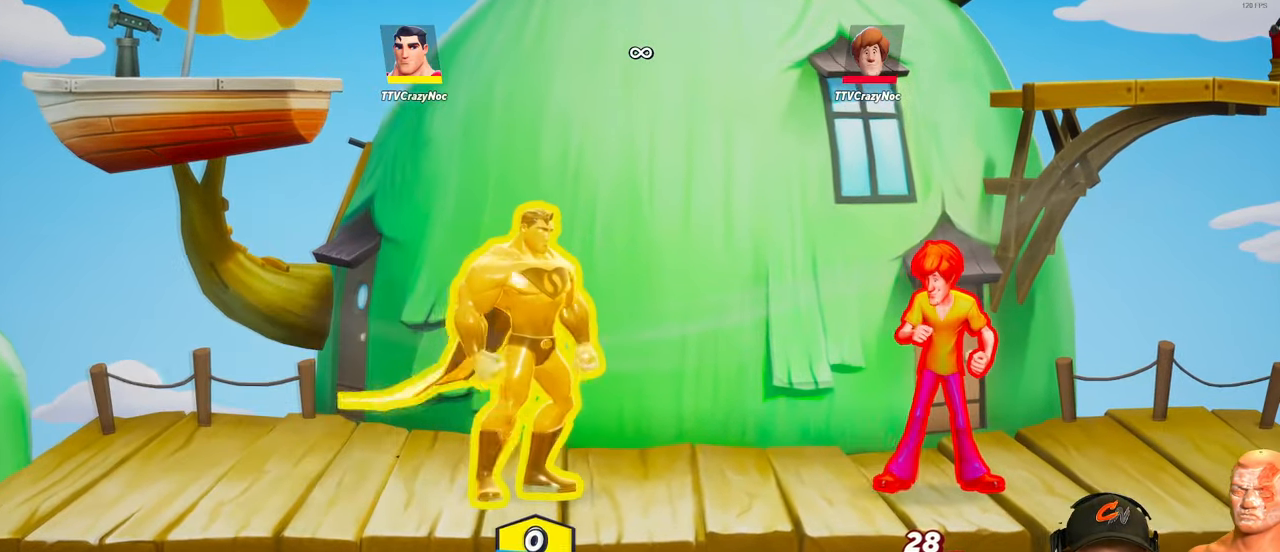
{"buttons": [], "left_stick": "center", "right_stick": "center", "events": []}
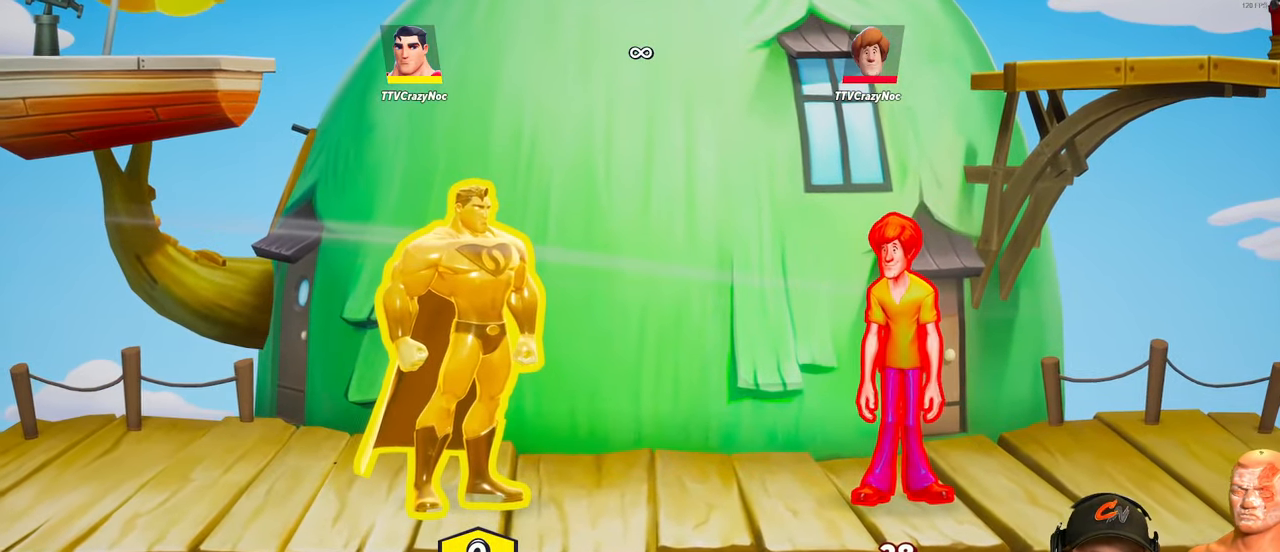
{"buttons": [], "left_stick": "center", "right_stick": "center", "events": []}
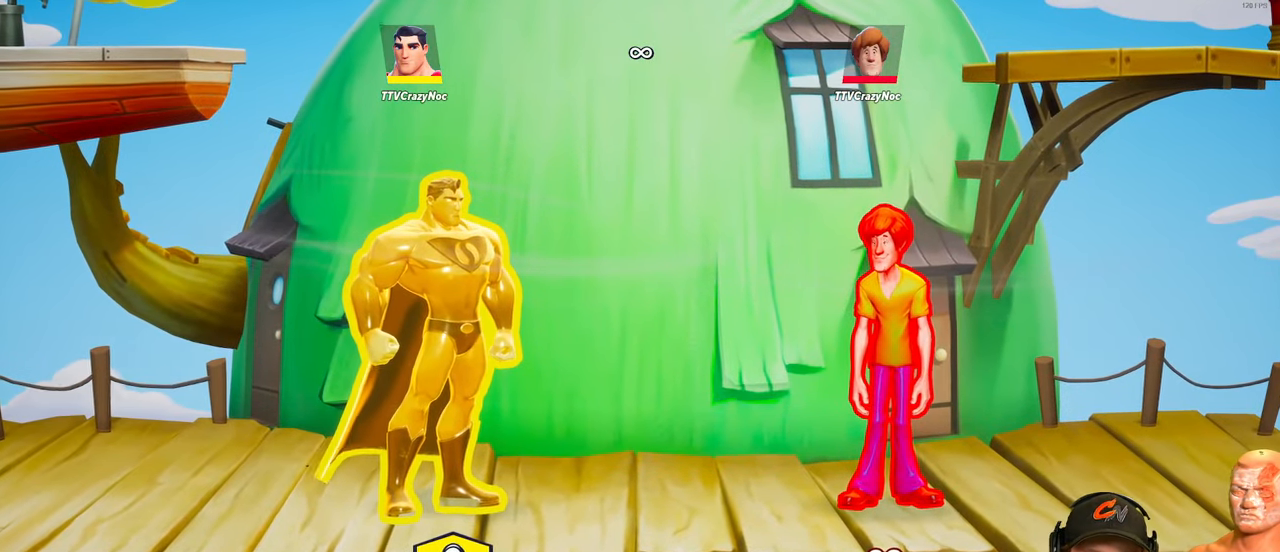
{"buttons": [], "left_stick": "center", "right_stick": "center", "events": []}
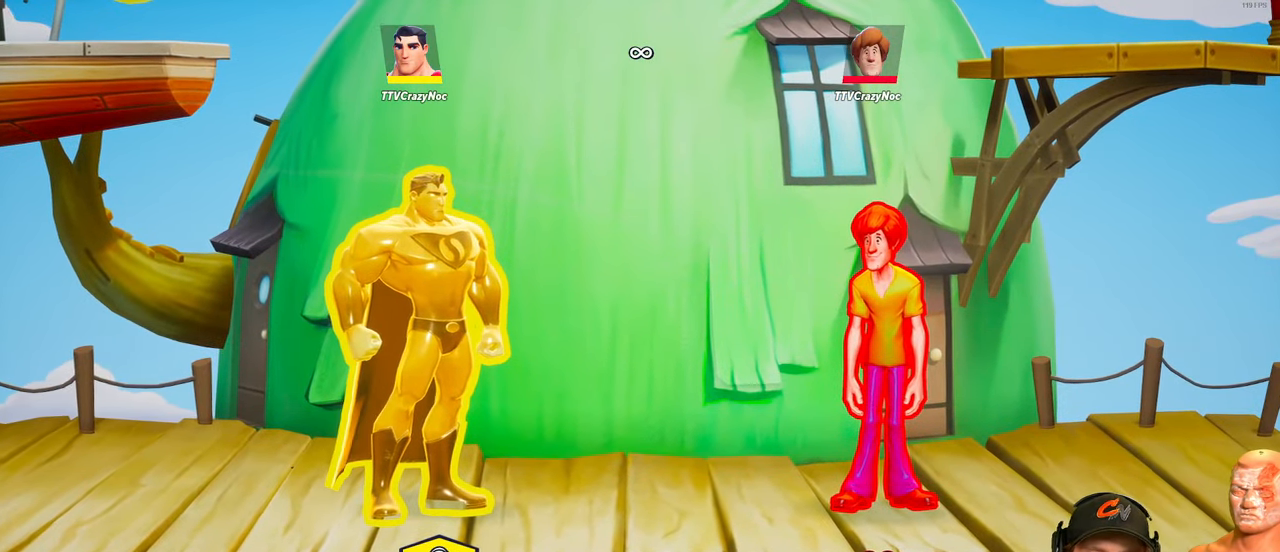
{"buttons": [], "left_stick": "center", "right_stick": "center", "events": []}
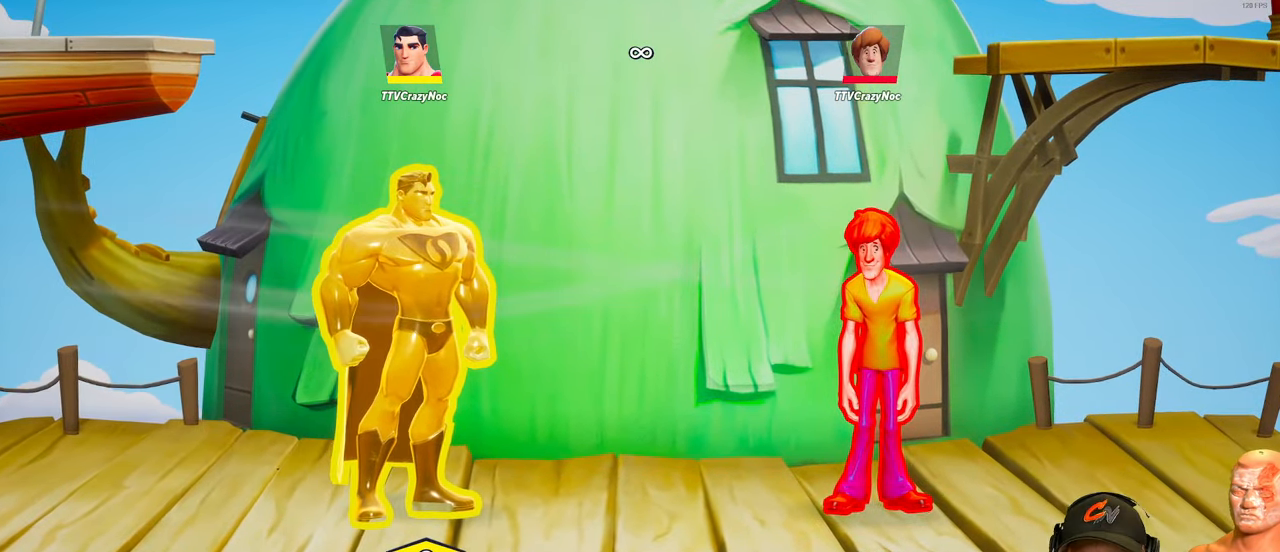
{"buttons": [], "left_stick": "center", "right_stick": "center", "events": []}
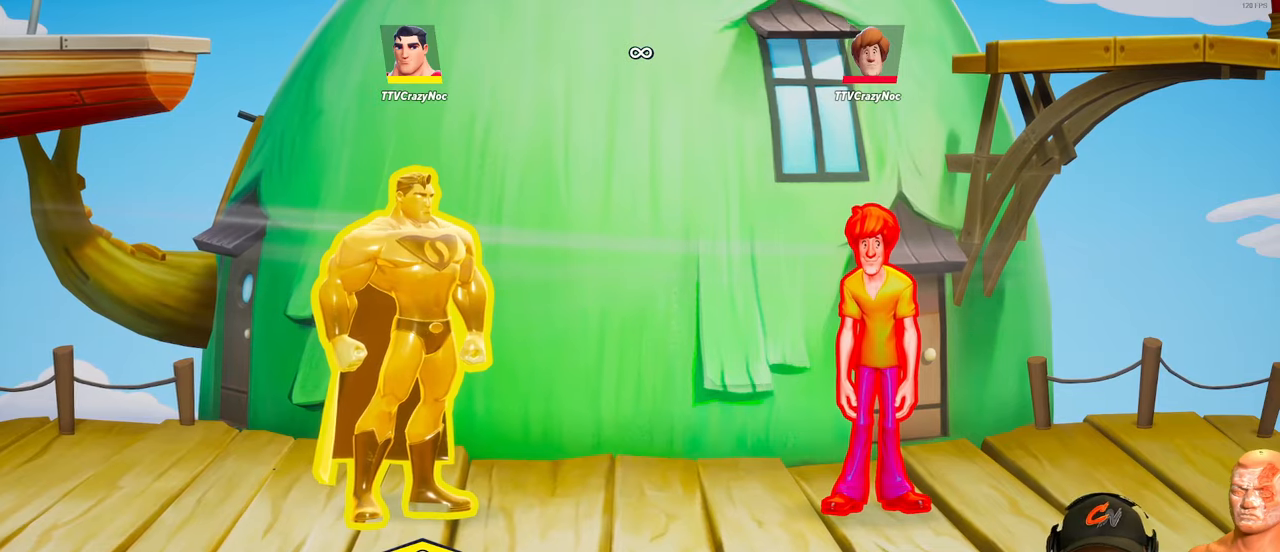
{"buttons": [], "left_stick": "center", "right_stick": "center", "events": []}
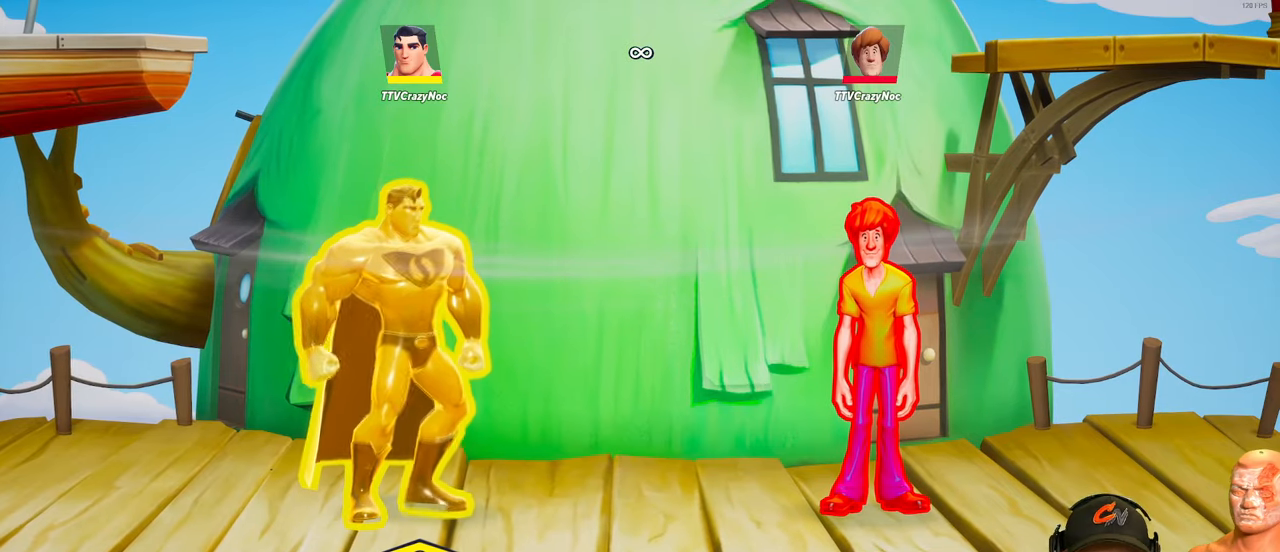
{"buttons": [], "left_stick": "center", "right_stick": "center", "events": []}
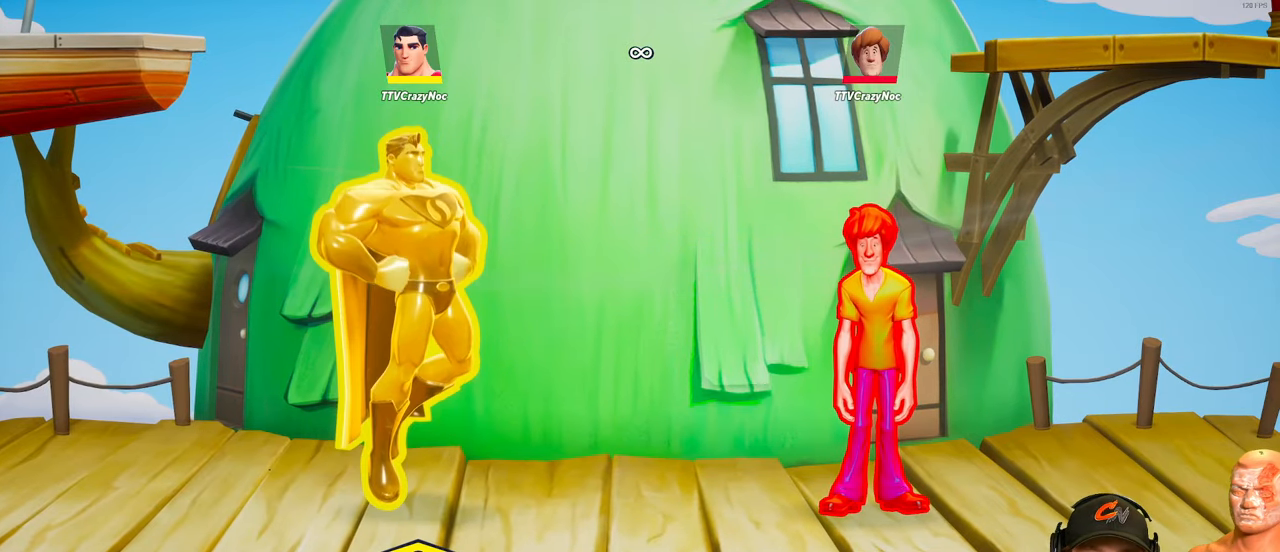
{"buttons": [], "left_stick": "center", "right_stick": "center", "events": []}
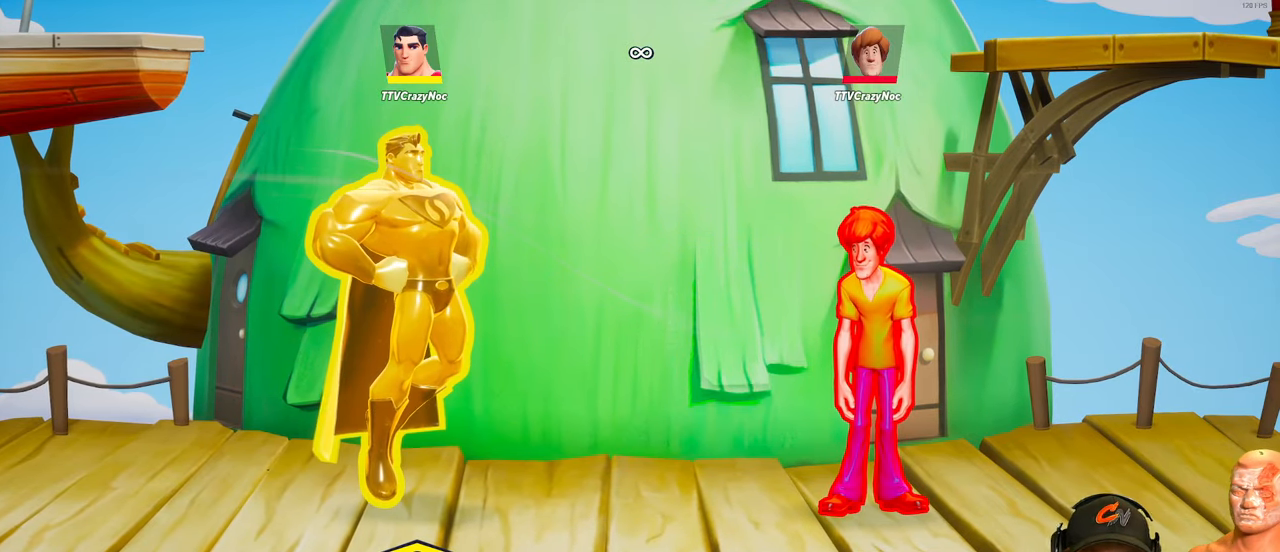
{"buttons": [], "left_stick": "center", "right_stick": "center", "events": []}
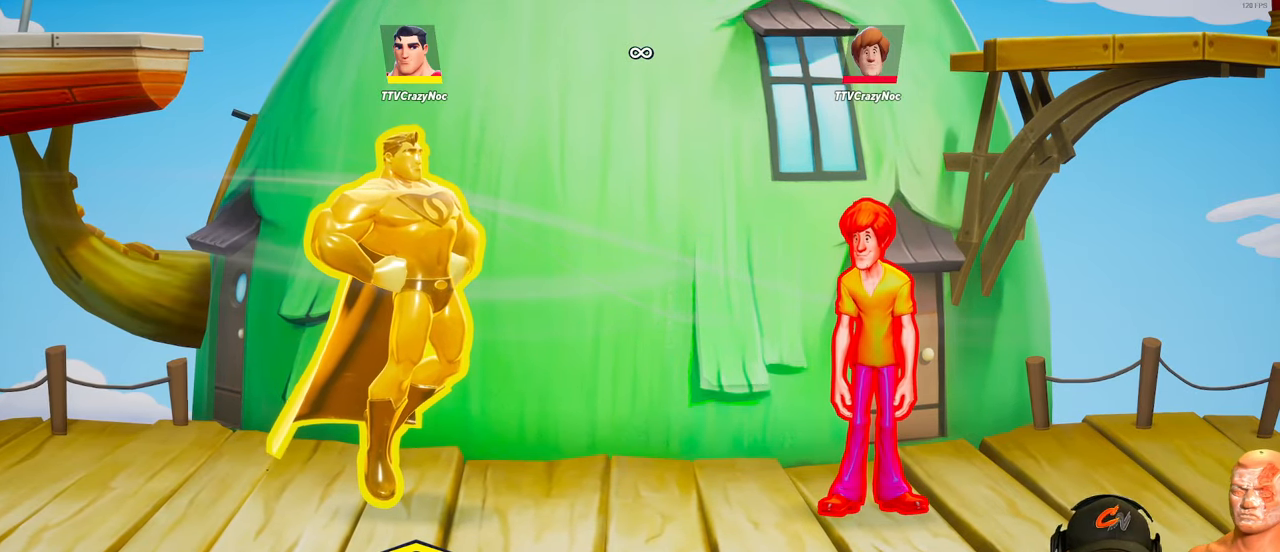
{"buttons": [], "left_stick": "right", "right_stick": "center", "events": [[467, "left_stick", "right"]]}
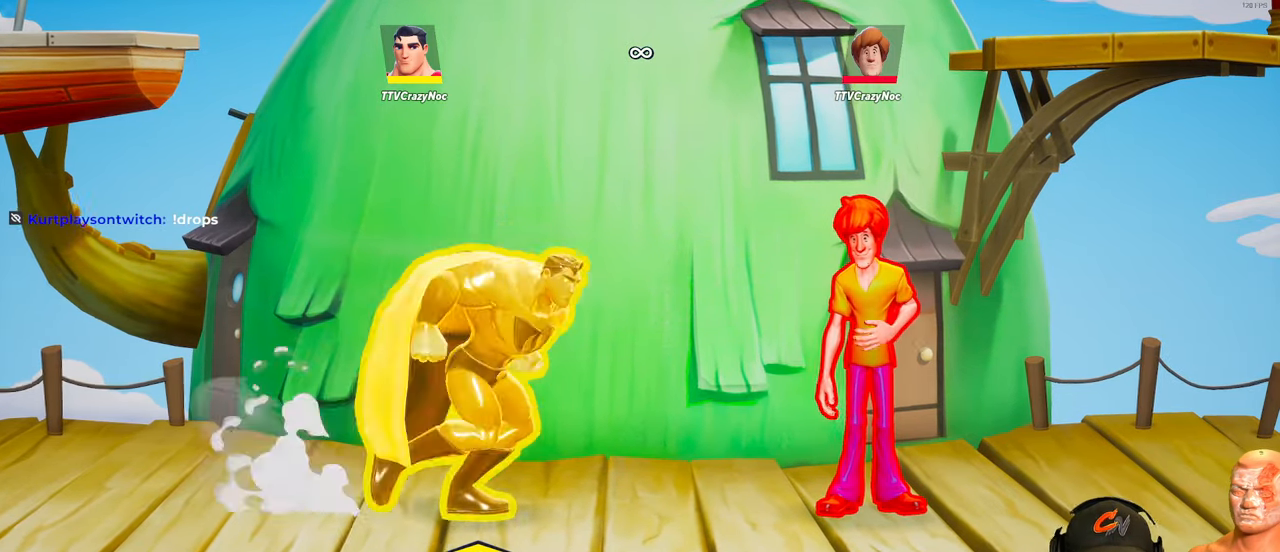
{"buttons": [], "left_stick": "up-left", "right_stick": "center", "events": [[33, "left_stick", "center"], [250, "left_stick", "up-left"]]}
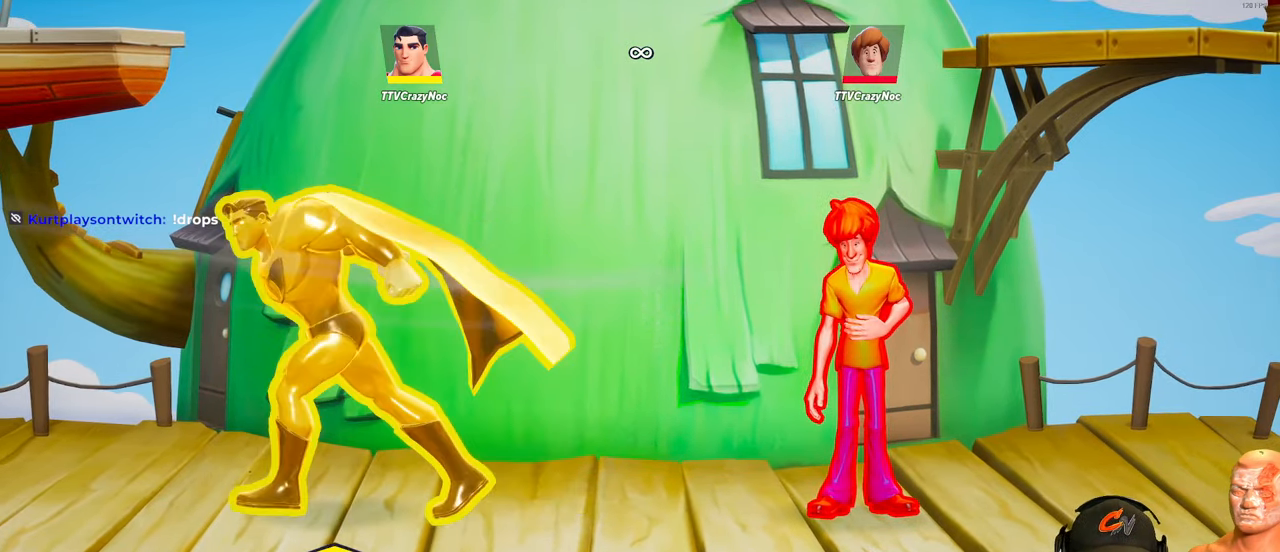
{"buttons": [], "left_stick": "up-left", "right_stick": "center", "events": [[116, "left_stick", "right"], [400, "left_stick", "center"], [467, "left_stick", "up-left"]]}
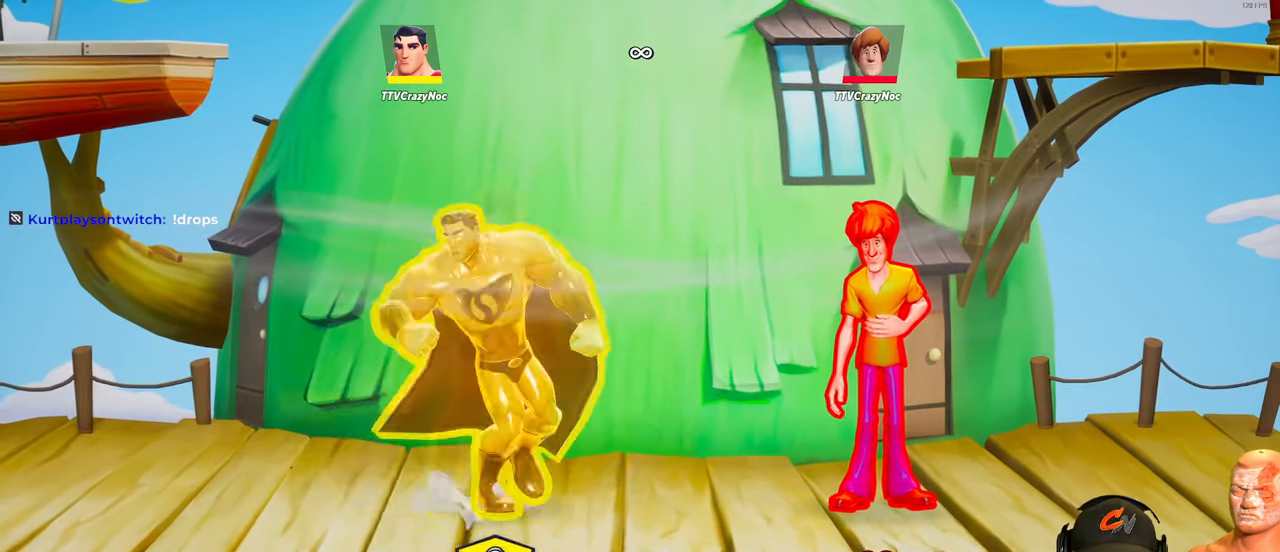
{"buttons": [], "left_stick": "right", "right_stick": "center", "events": [[267, "left_stick", "center"], [317, "left_stick", "right"]]}
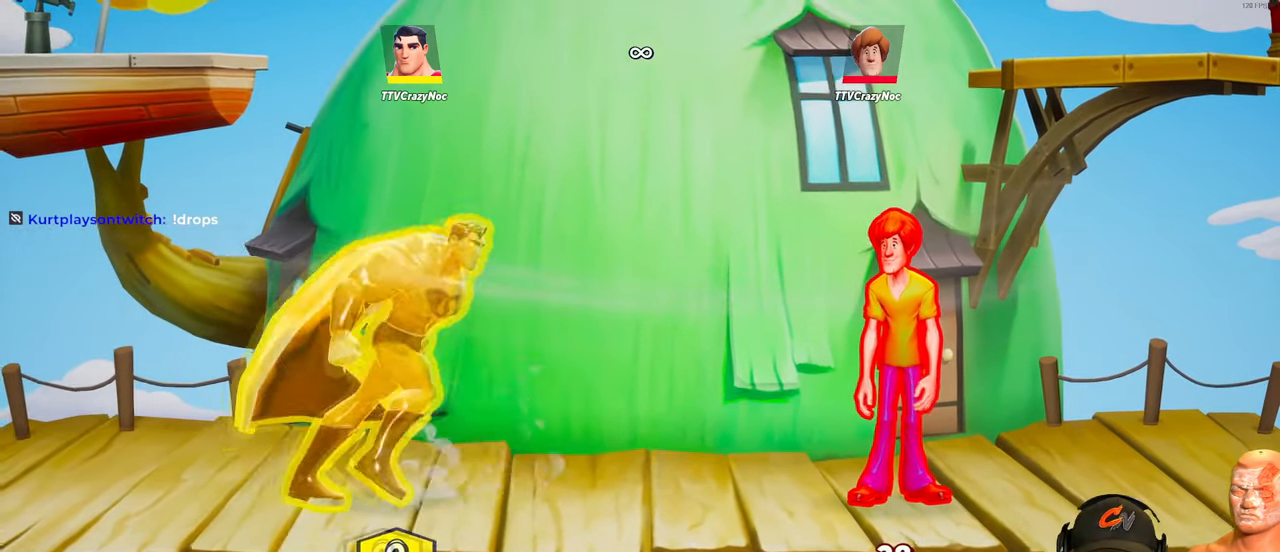
{"buttons": [], "left_stick": "right", "right_stick": "center", "events": [[33, "left_stick", "up-left"], [217, "A", "down"], [317, "A", "up"], [350, "left_stick", "right"]]}